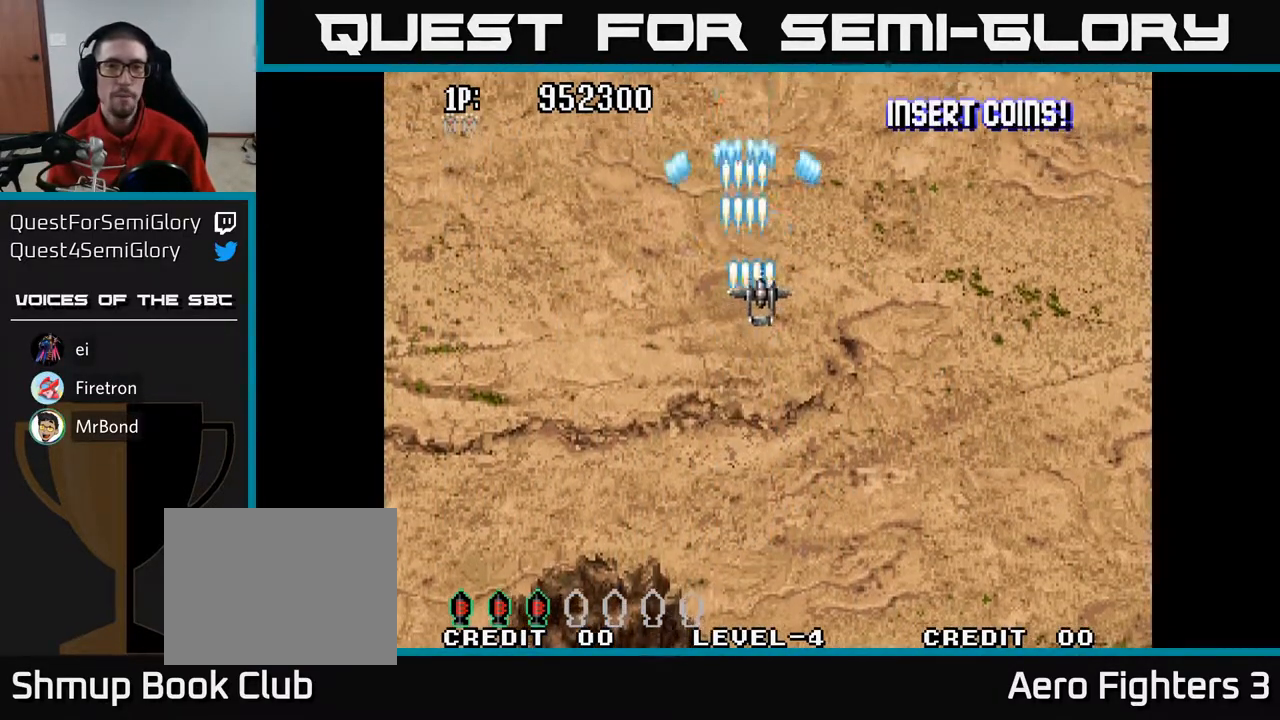
Gameplay with a controller (Xbox layout); each line is a JSON object with the inputs held at the frame after it. "events" lists button and stick changes between this image and that frame as [ms after this image, input, new state], when the widget could be followed in between.
{"buttons": ["A", "DPAD_UP"], "left_stick": "center", "right_stick": "center", "events": [[150, "DPAD_DOWN", "up"], [183, "DPAD_UP", "down"], [283, "DPAD_LEFT", "down"], [333, "DPAD_LEFT", "up"]]}
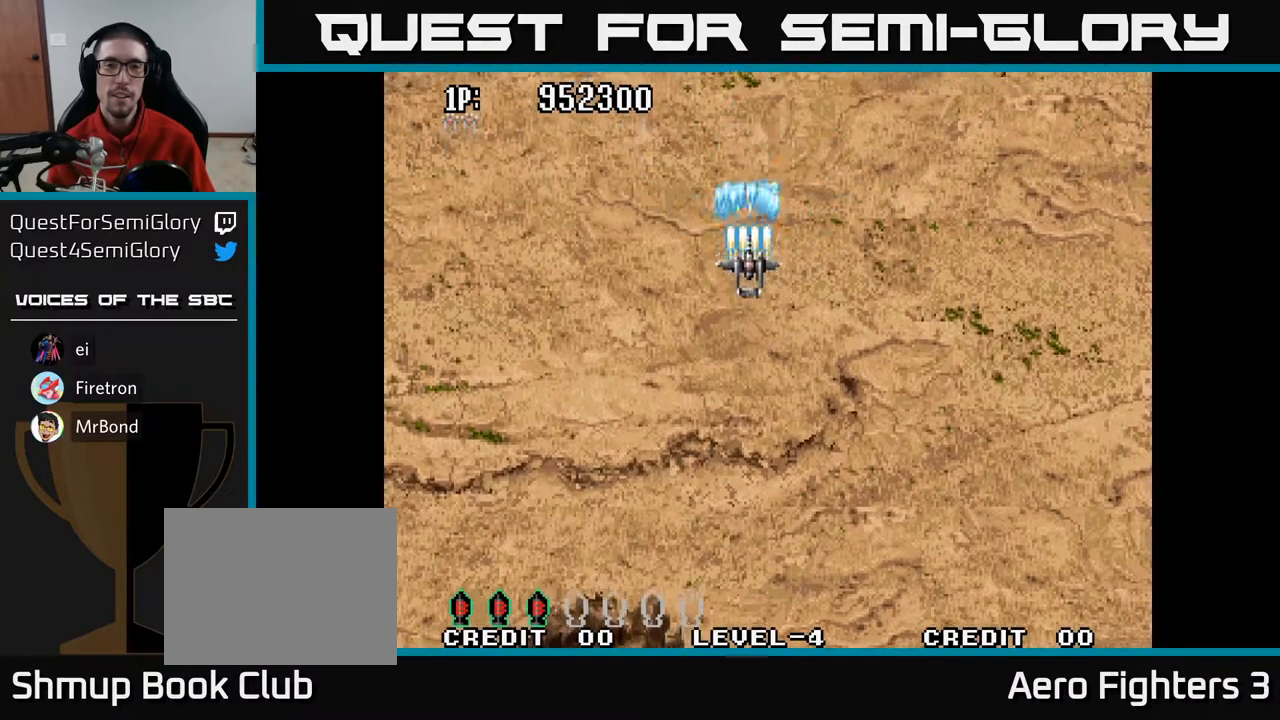
{"buttons": ["A"], "left_stick": "center", "right_stick": "center", "events": [[33, "DPAD_UP", "up"], [83, "DPAD_DOWN", "down"], [283, "DPAD_DOWN", "up"], [300, "DPAD_RIGHT", "down"], [350, "DPAD_RIGHT", "up"]]}
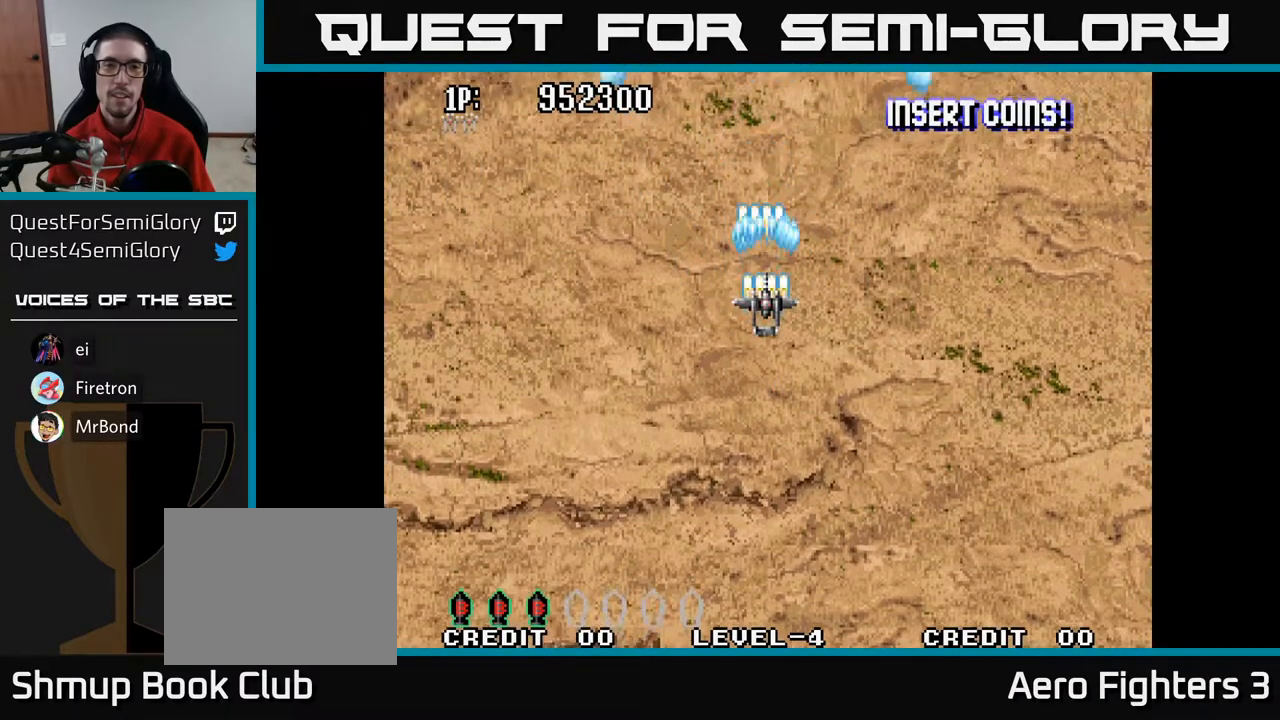
{"buttons": ["A", "DPAD_UP"], "left_stick": "center", "right_stick": "center", "events": [[267, "DPAD_UP", "down"]]}
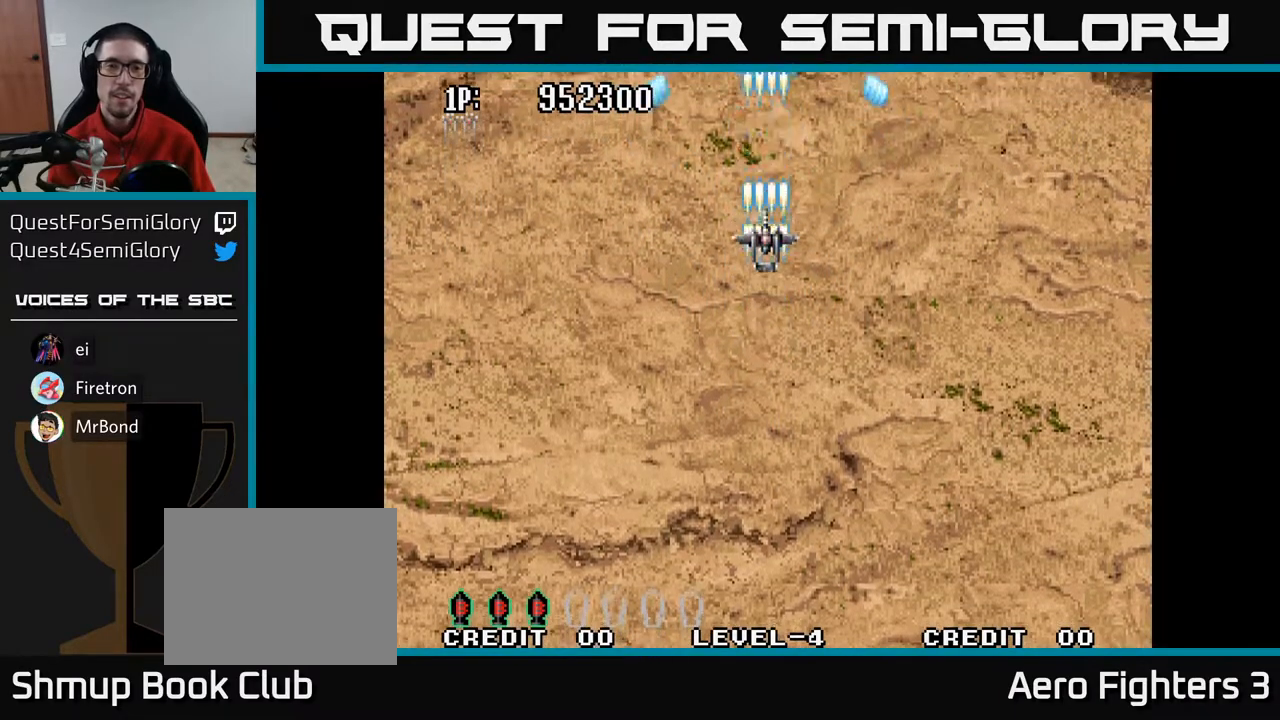
{"buttons": ["A"], "left_stick": "center", "right_stick": "center", "events": [[33, "DPAD_UP", "up"], [83, "DPAD_RIGHT", "down"], [183, "DPAD_RIGHT", "up"]]}
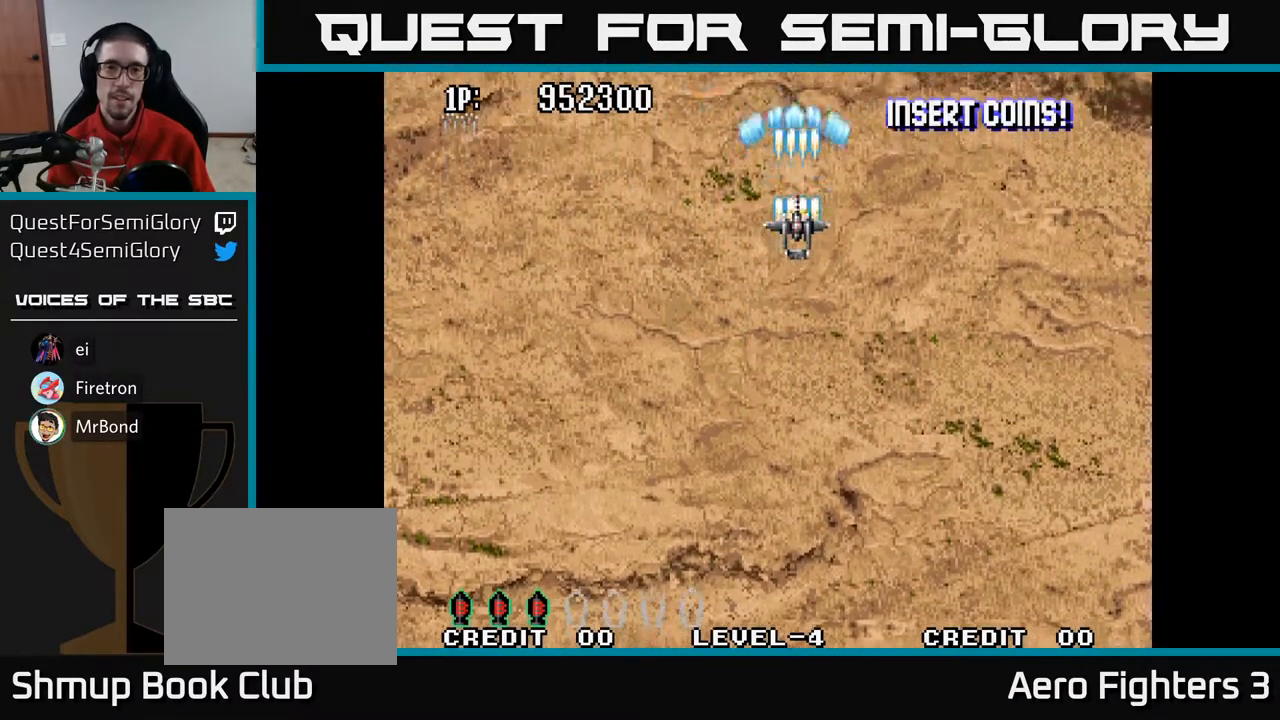
{"buttons": ["A"], "left_stick": "center", "right_stick": "center", "events": [[50, "DPAD_LEFT", "down"], [133, "DPAD_LEFT", "up"]]}
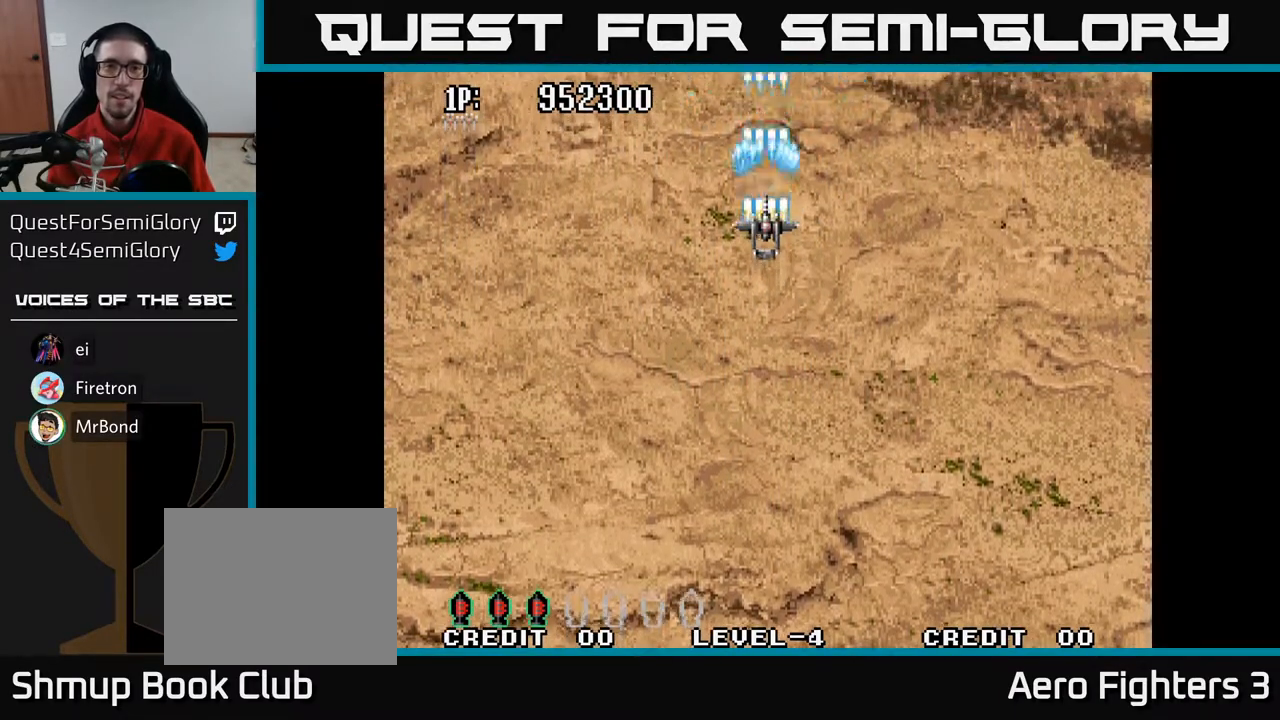
{"buttons": ["A"], "left_stick": "center", "right_stick": "center", "events": []}
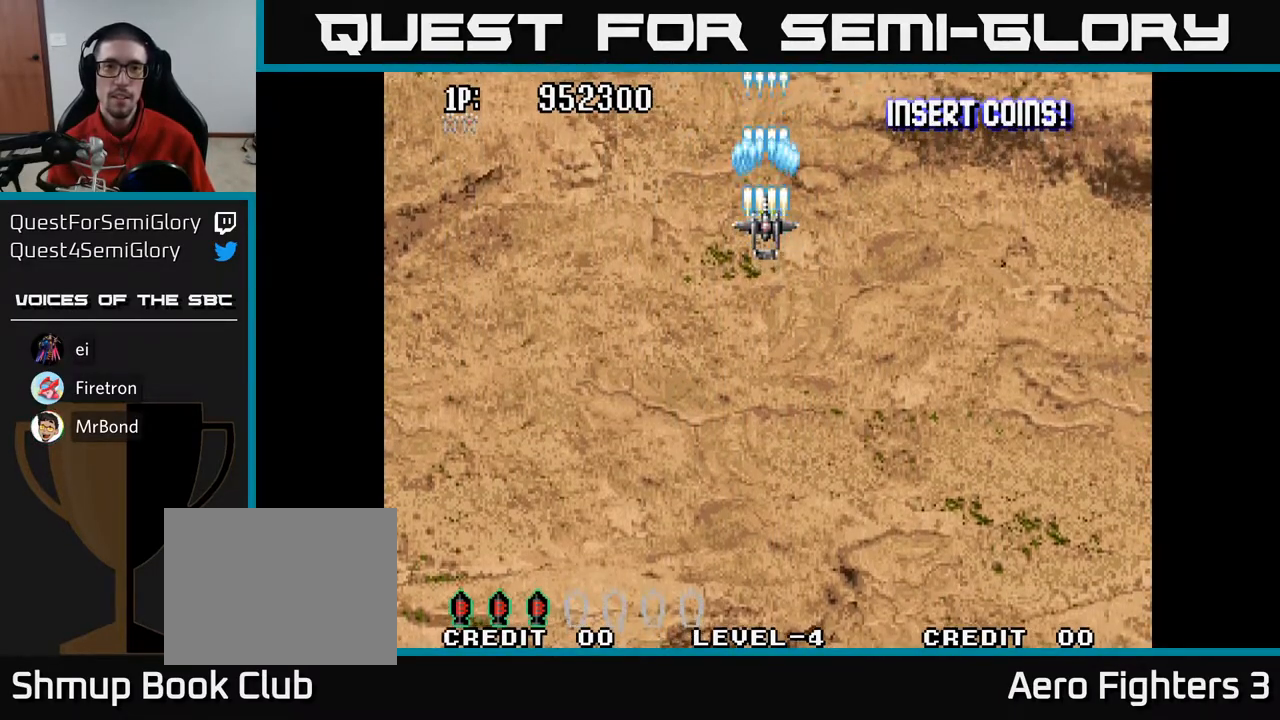
{"buttons": ["A", "DPAD_DOWN"], "left_stick": "center", "right_stick": "center", "events": [[400, "DPAD_DOWN", "down"]]}
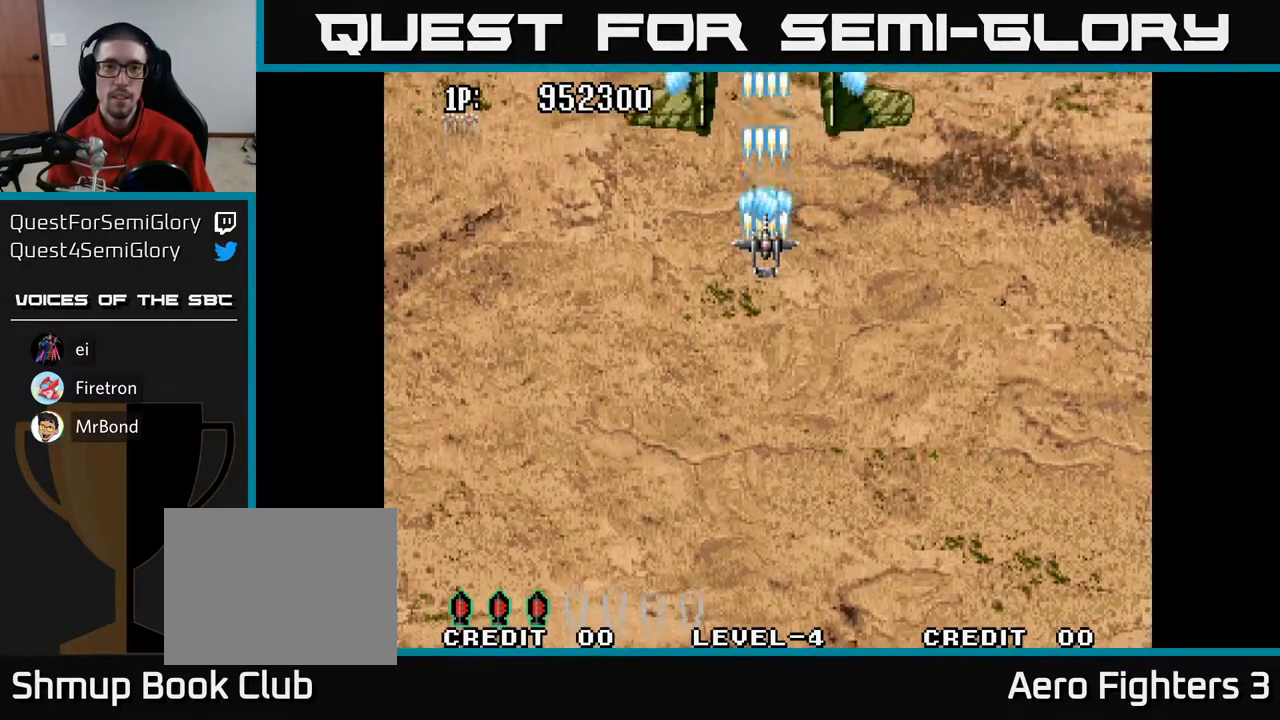
{"buttons": ["A"], "left_stick": "center", "right_stick": "center", "events": [[33, "DPAD_DOWN", "up"]]}
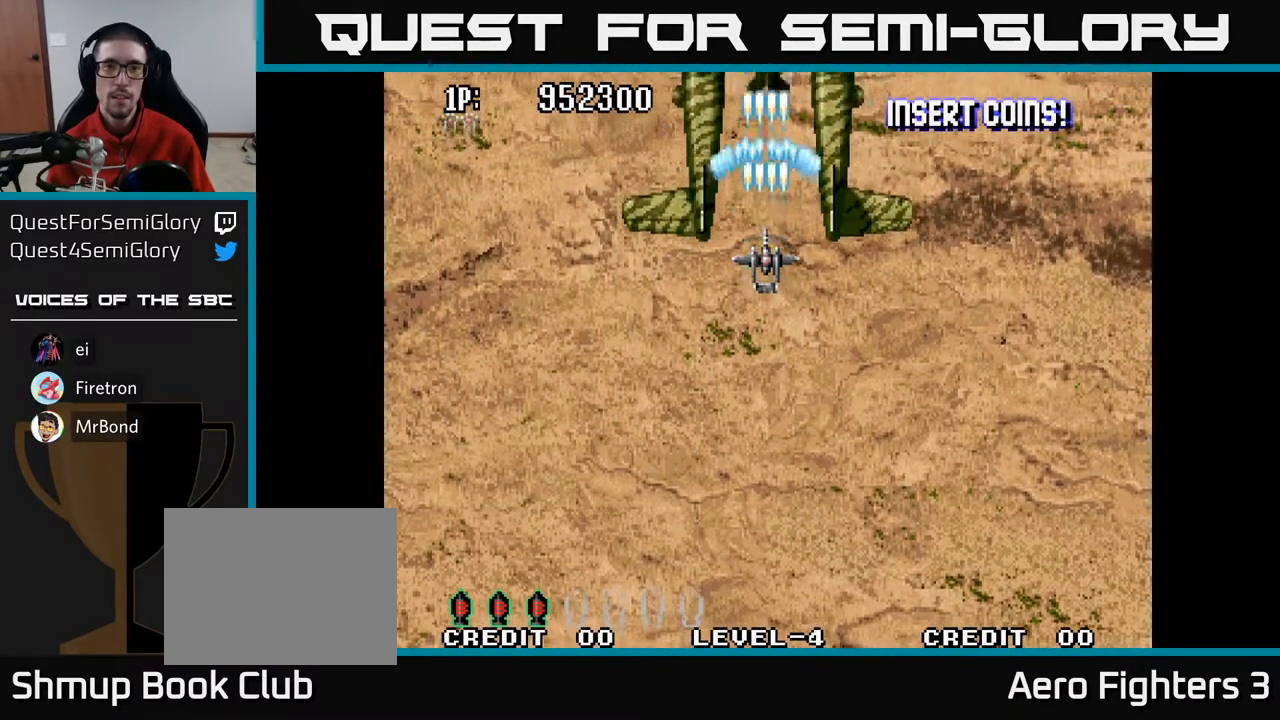
{"buttons": ["A", "DPAD_DOWN"], "left_stick": "center", "right_stick": "center", "events": [[100, "DPAD_DOWN", "down"], [233, "DPAD_LEFT", "down"], [267, "DPAD_DOWN", "up"], [283, "DPAD_DOWN", "down"], [367, "DPAD_LEFT", "up"]]}
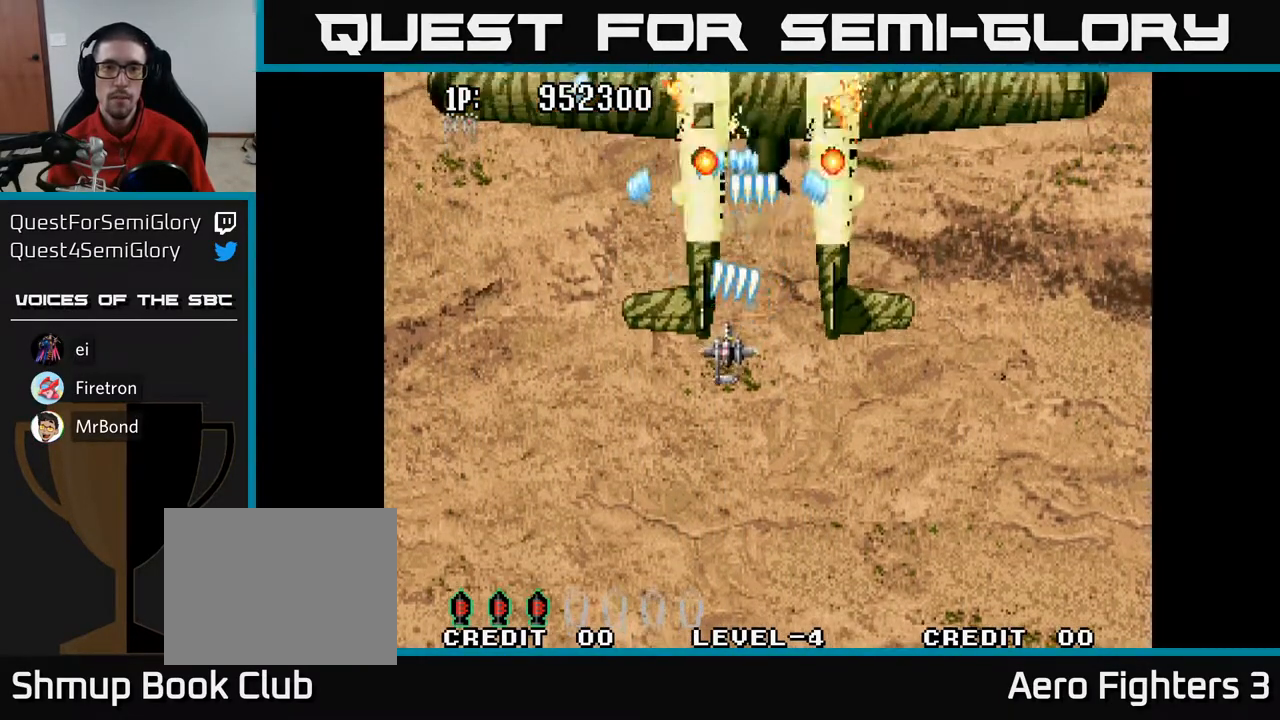
{"buttons": ["A"], "left_stick": "center", "right_stick": "center", "events": [[483, "DPAD_DOWN", "up"]]}
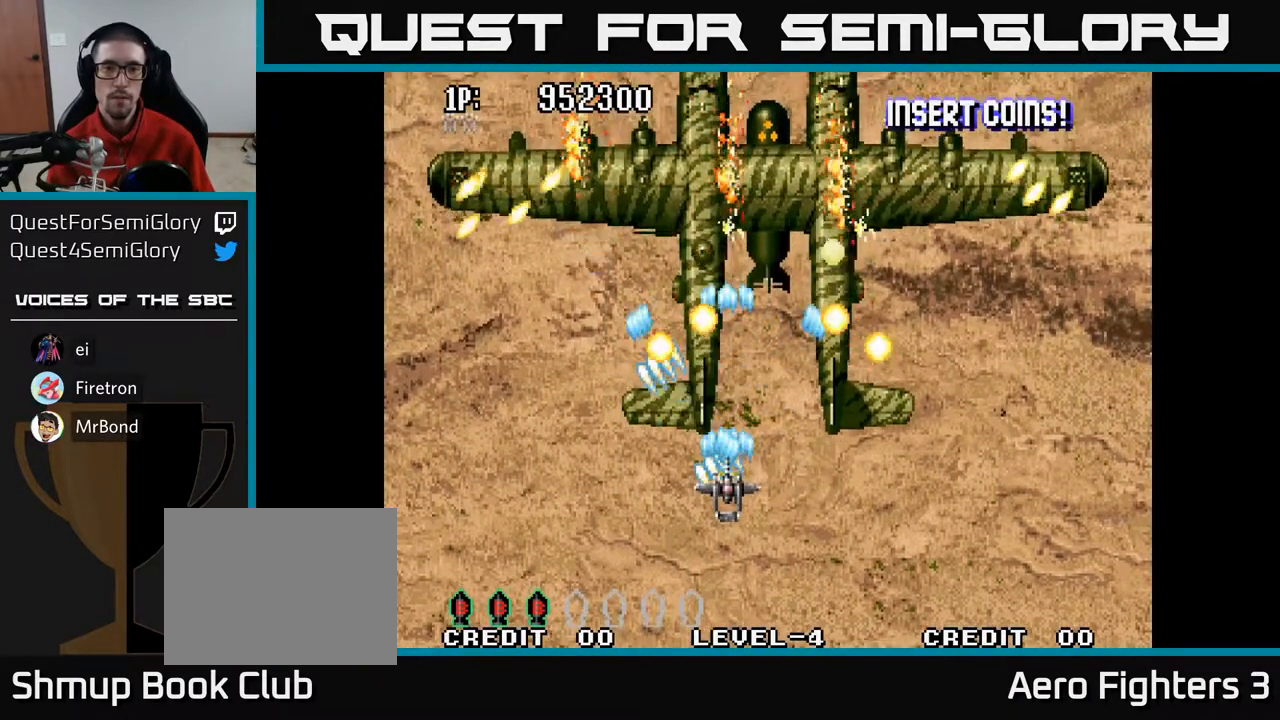
{"buttons": ["A"], "left_stick": "center", "right_stick": "center", "events": []}
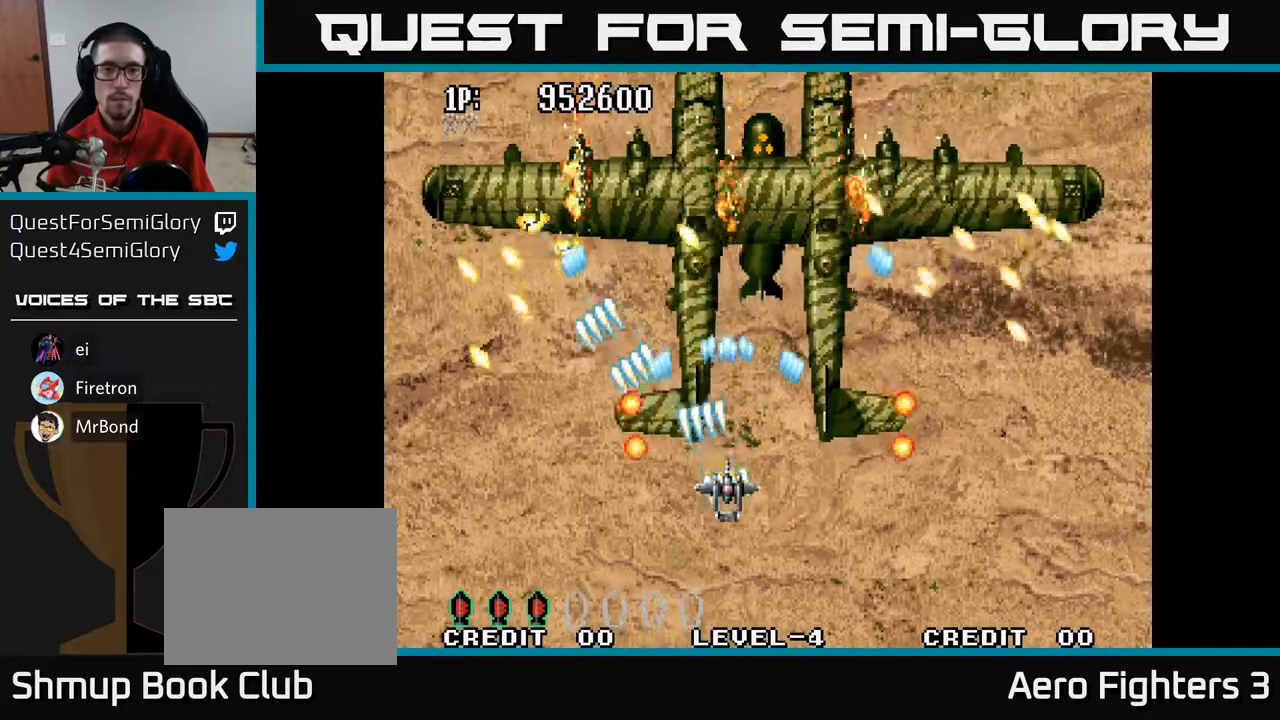
{"buttons": ["A", "DPAD_DOWN"], "left_stick": "center", "right_stick": "center", "events": [[333, "DPAD_DOWN", "down"]]}
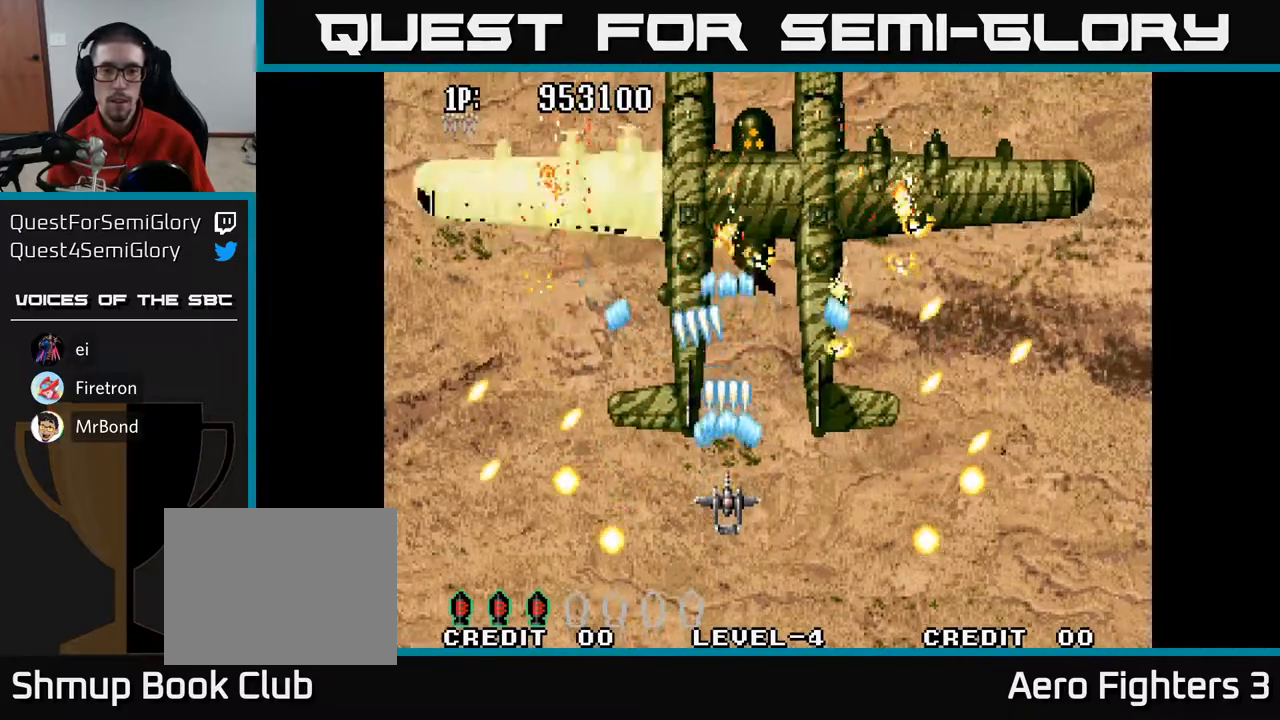
{"buttons": ["A", "DPAD_UP", "DPAD_LEFT"], "left_stick": "center", "right_stick": "center", "events": [[83, "DPAD_RIGHT", "down"], [133, "DPAD_DOWN", "up"], [217, "DPAD_RIGHT", "up"], [217, "DPAD_UP", "down"], [283, "DPAD_LEFT", "down"]]}
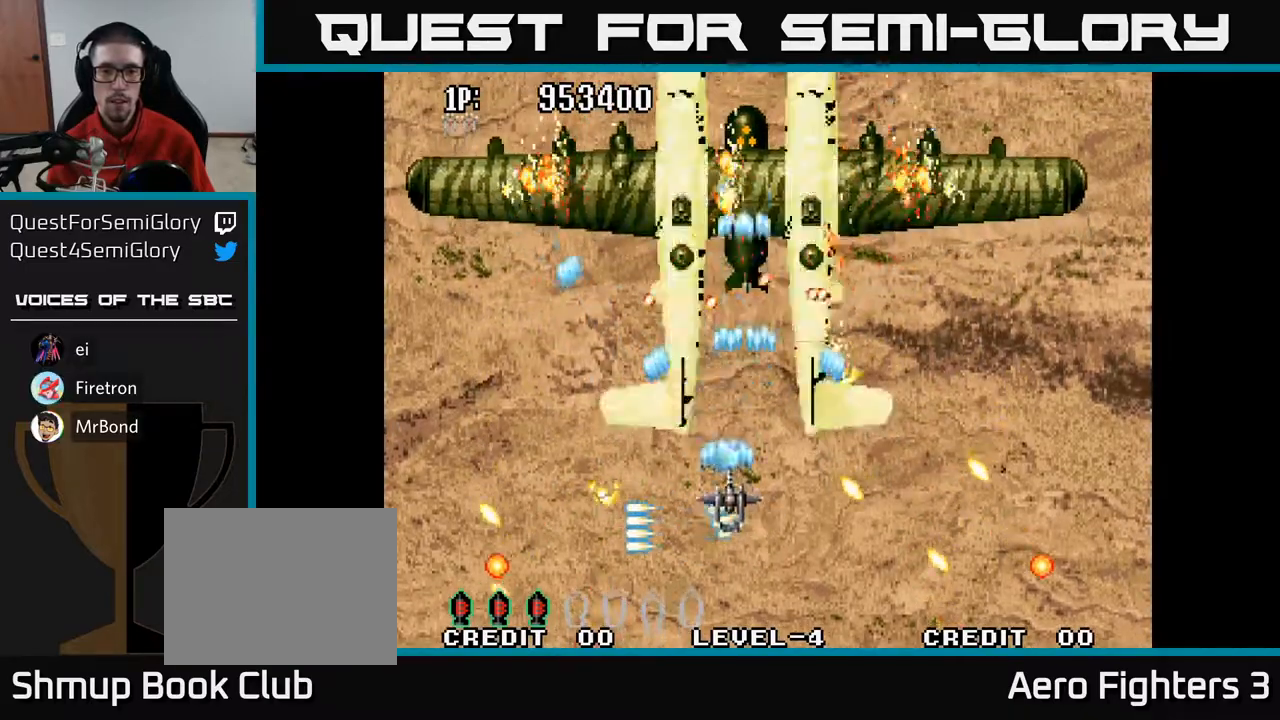
{"buttons": ["A", "DPAD_LEFT"], "left_stick": "center", "right_stick": "center", "events": [[67, "DPAD_LEFT", "up"], [83, "DPAD_UP", "up"], [117, "DPAD_DOWN", "down"], [217, "DPAD_DOWN", "up"], [233, "DPAD_LEFT", "down"], [267, "DPAD_UP", "down"], [433, "DPAD_UP", "up"]]}
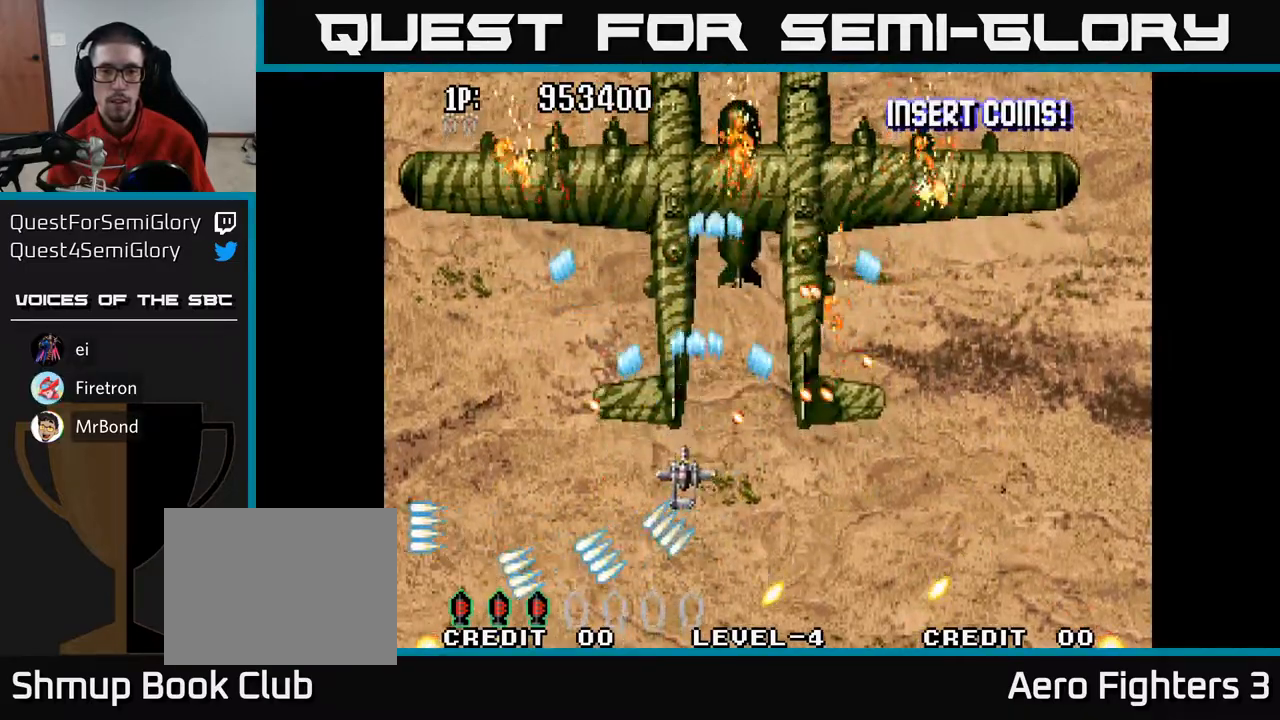
{"buttons": ["A"], "left_stick": "center", "right_stick": "center", "events": [[17, "DPAD_UP", "down"], [83, "DPAD_LEFT", "up"], [283, "DPAD_UP", "up"]]}
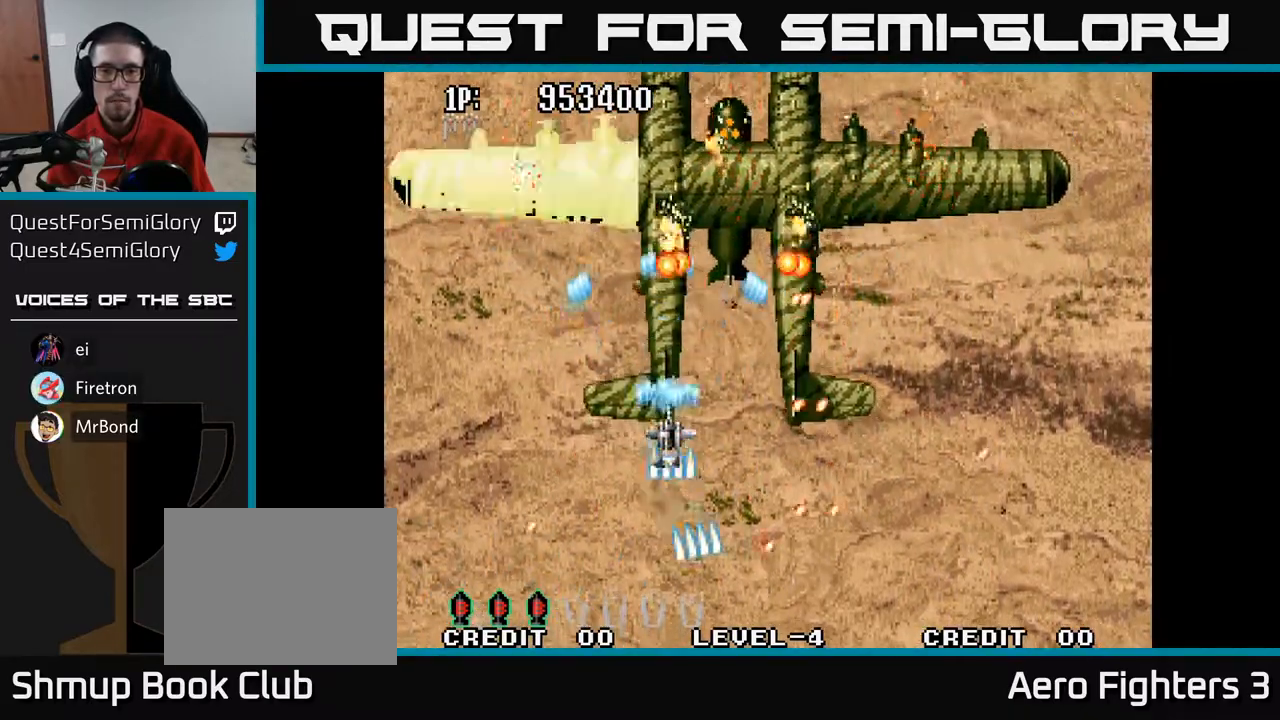
{"buttons": ["A", "DPAD_DOWN"], "left_stick": "center", "right_stick": "center", "events": [[200, "DPAD_DOWN", "down"]]}
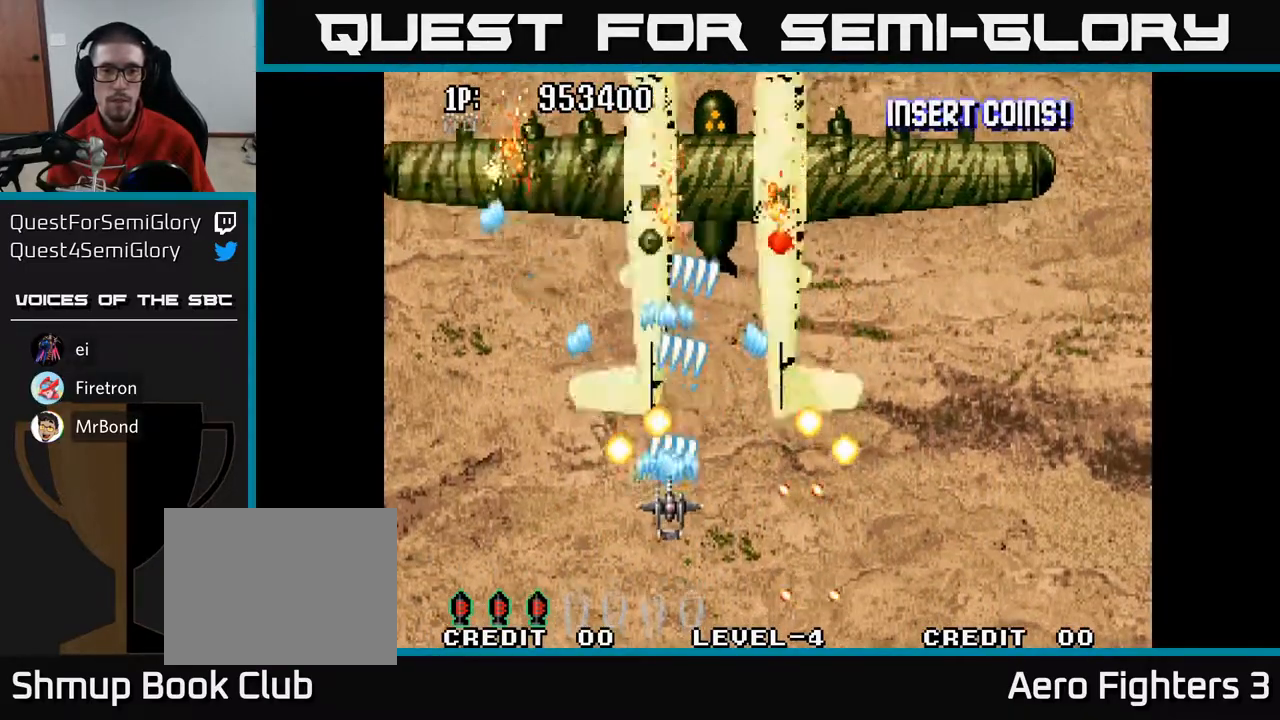
{"buttons": ["A", "DPAD_UP", "DPAD_RIGHT"], "left_stick": "center", "right_stick": "center", "events": [[117, "DPAD_DOWN", "up"], [133, "DPAD_UP", "down"], [350, "DPAD_RIGHT", "down"]]}
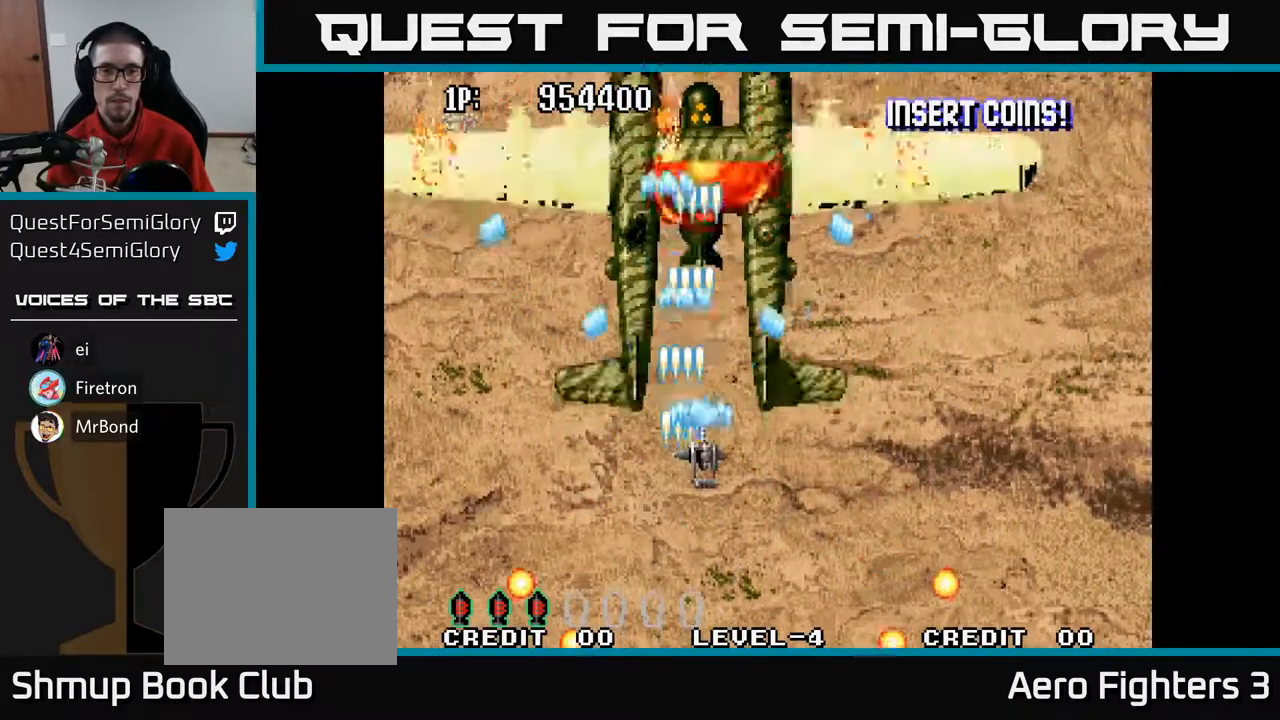
{"buttons": ["A"], "left_stick": "center", "right_stick": "center", "events": [[183, "DPAD_UP", "up"], [233, "DPAD_DOWN", "down"], [300, "DPAD_RIGHT", "up"], [317, "DPAD_DOWN", "up"]]}
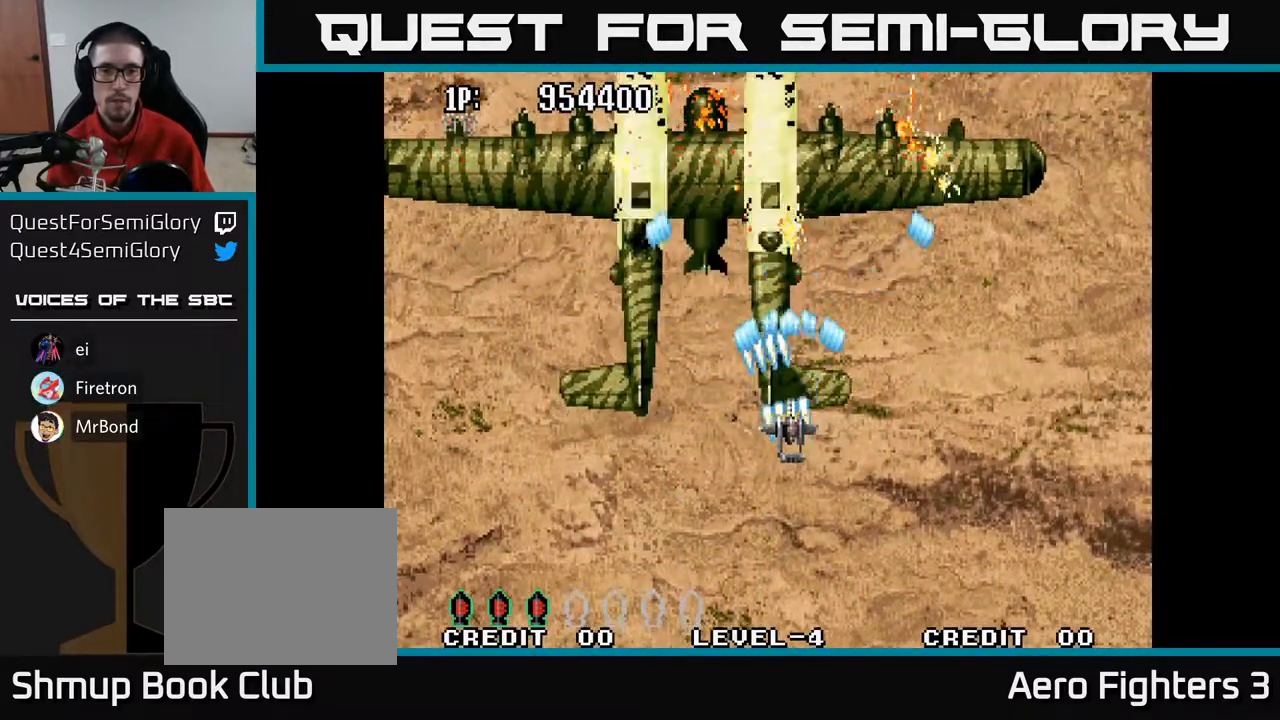
{"buttons": ["A", "DPAD_RIGHT"], "left_stick": "center", "right_stick": "center", "events": [[233, "DPAD_DOWN", "down"], [350, "DPAD_DOWN", "up"], [417, "DPAD_RIGHT", "down"]]}
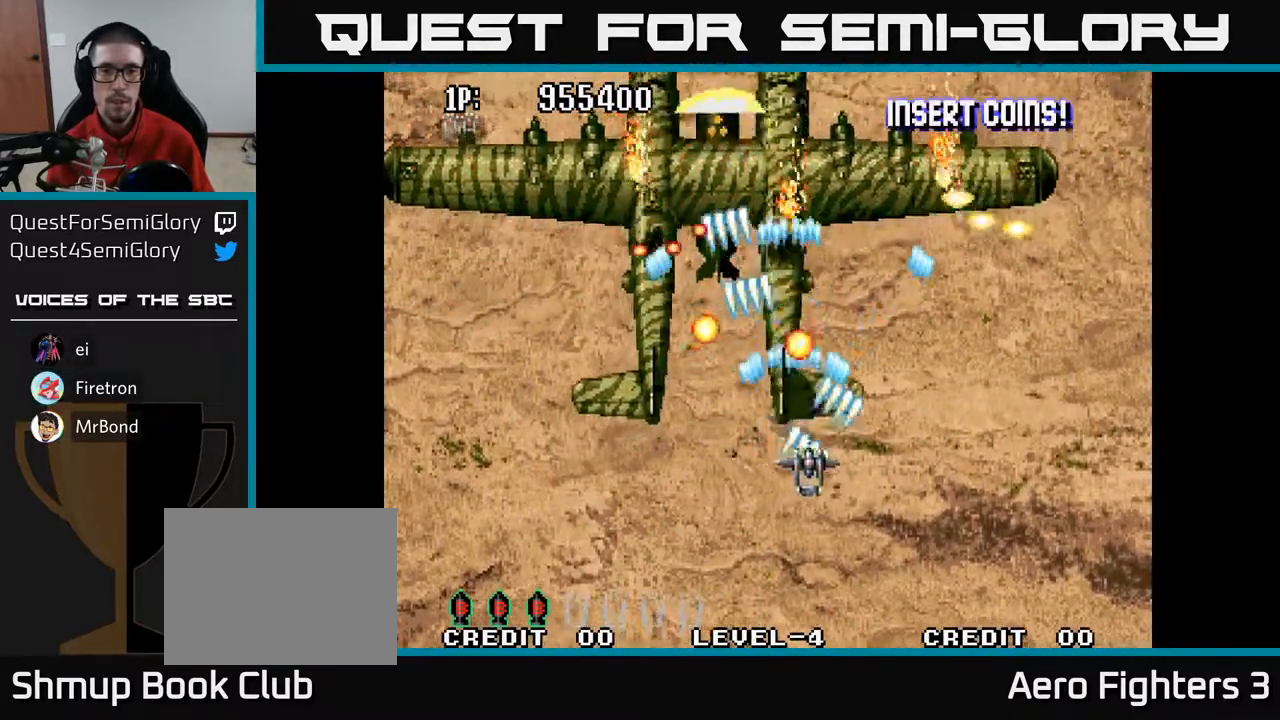
{"buttons": ["A", "DPAD_RIGHT"], "left_stick": "center", "right_stick": "center", "events": [[17, "DPAD_DOWN", "down"], [83, "DPAD_RIGHT", "up"], [167, "DPAD_RIGHT", "down"], [217, "DPAD_DOWN", "up"]]}
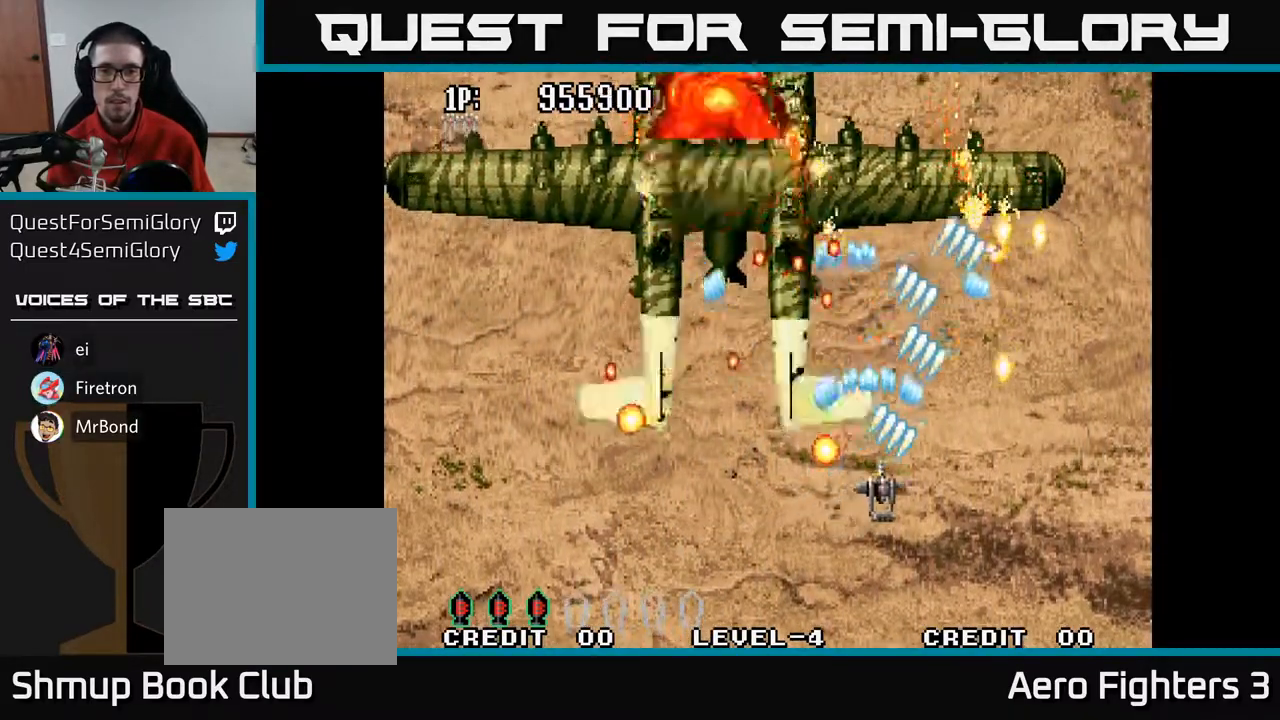
{"buttons": ["A"], "left_stick": "center", "right_stick": "center", "events": [[200, "DPAD_DOWN", "down"], [233, "DPAD_RIGHT", "up"], [267, "DPAD_DOWN", "up"], [300, "DPAD_LEFT", "down"], [383, "DPAD_LEFT", "up"], [417, "DPAD_RIGHT", "down"], [483, "DPAD_RIGHT", "up"]]}
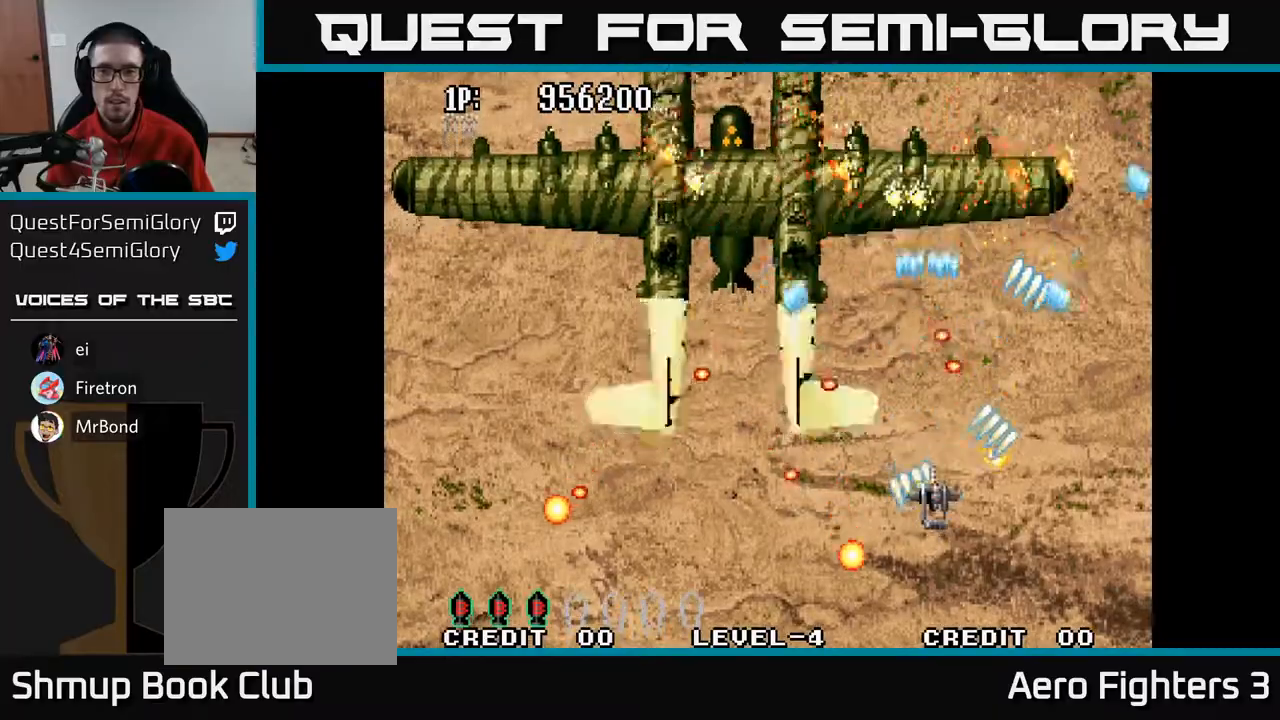
{"buttons": ["A", "DPAD_UP"], "left_stick": "center", "right_stick": "center", "events": [[17, "DPAD_UP", "down"], [300, "DPAD_RIGHT", "down"], [383, "DPAD_RIGHT", "up"]]}
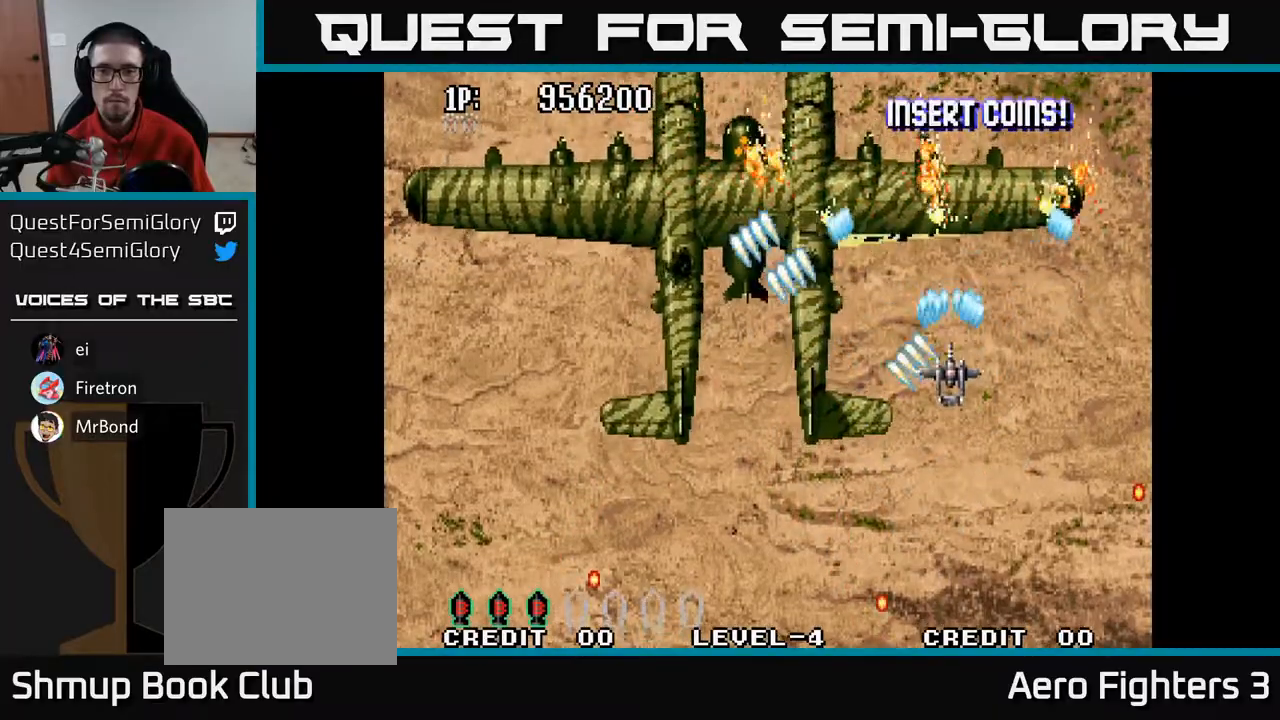
{"buttons": ["A"], "left_stick": "center", "right_stick": "center", "events": [[33, "DPAD_UP", "up"], [217, "DPAD_DOWN", "down"], [217, "DPAD_RIGHT", "down"], [300, "DPAD_RIGHT", "up"], [317, "DPAD_DOWN", "up"]]}
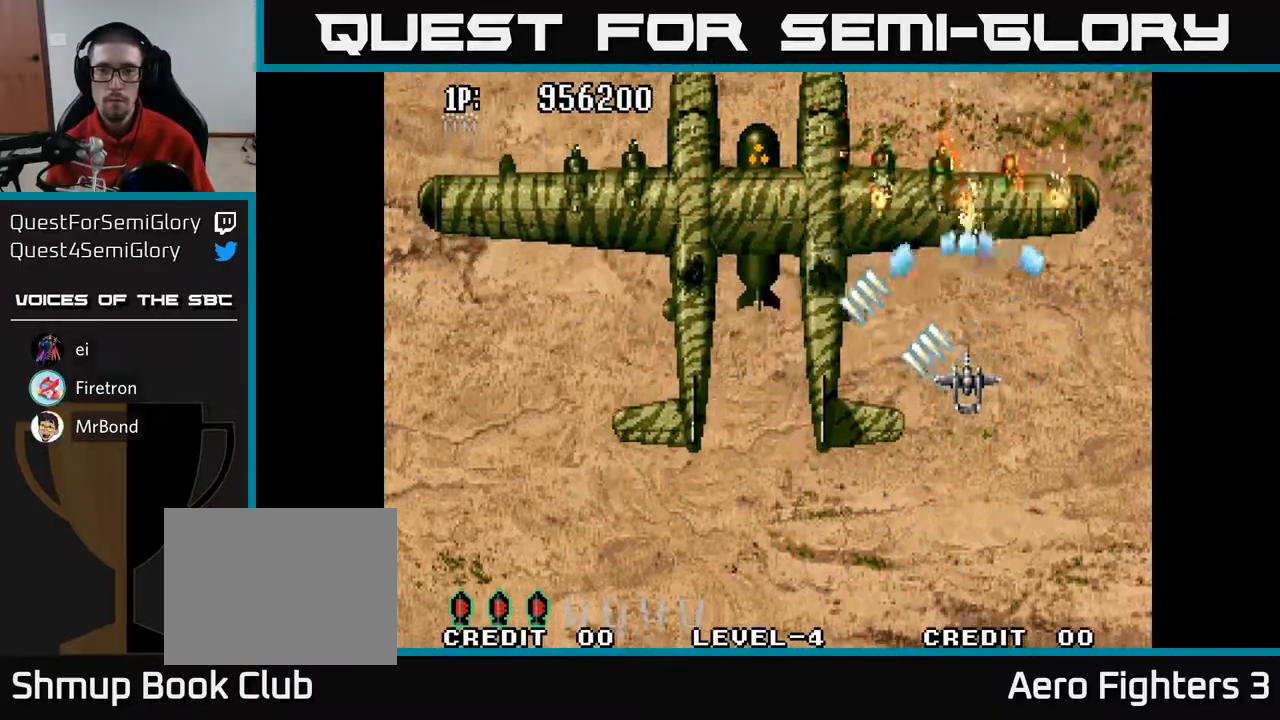
{"buttons": ["A"], "left_stick": "center", "right_stick": "center", "events": [[67, "DPAD_DOWN", "down"], [167, "DPAD_DOWN", "up"]]}
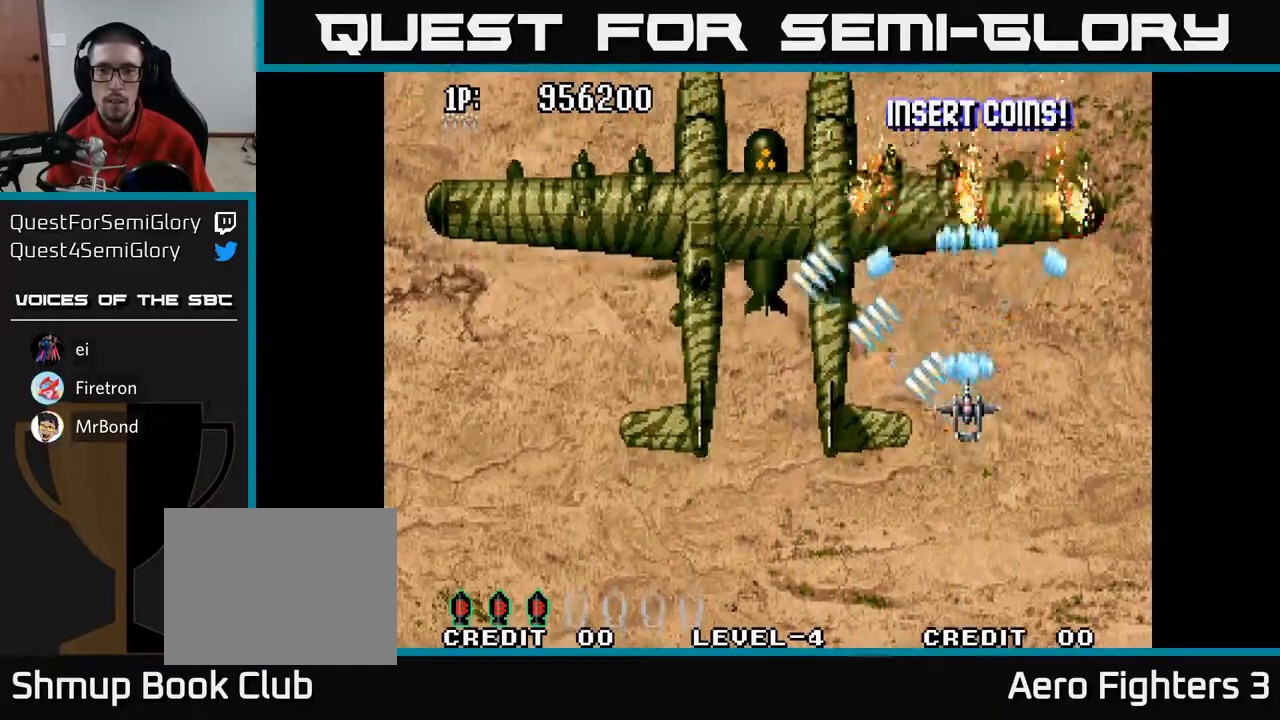
{"buttons": ["A", "DPAD_LEFT"], "left_stick": "center", "right_stick": "center", "events": [[100, "DPAD_DOWN", "down"], [200, "DPAD_DOWN", "up"], [383, "DPAD_DOWN", "down"], [433, "DPAD_LEFT", "down"], [450, "DPAD_DOWN", "up"]]}
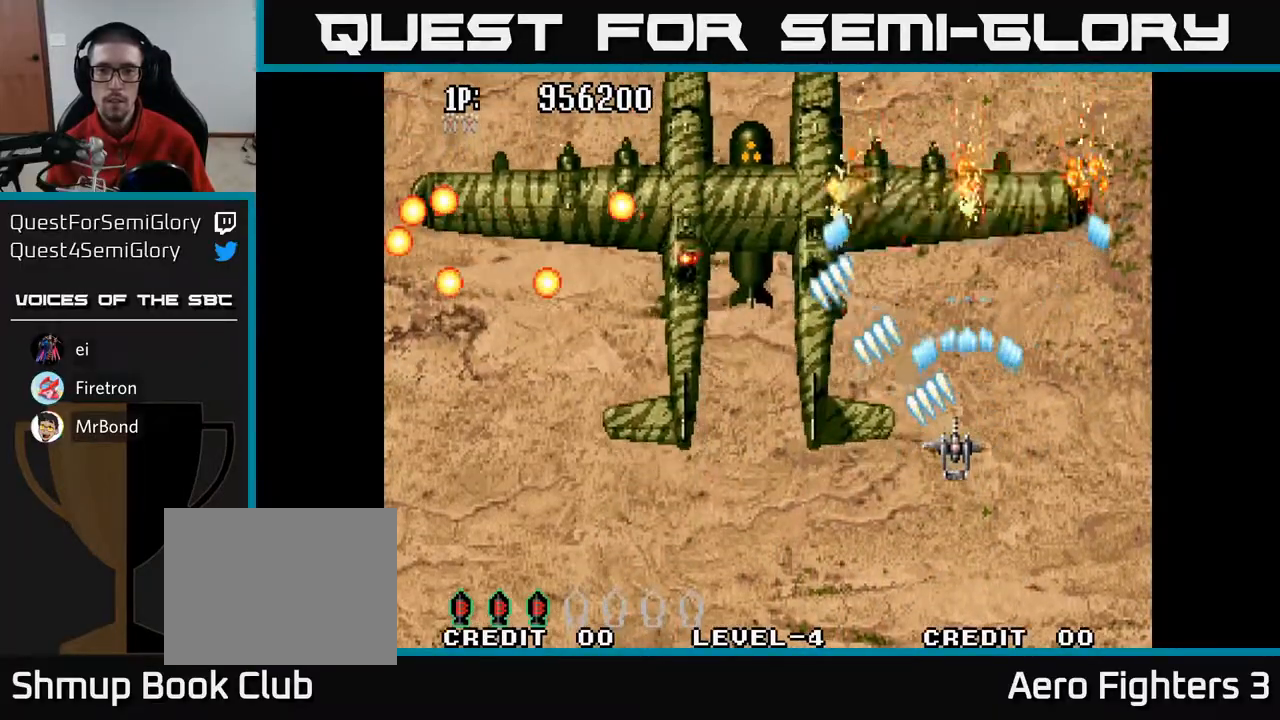
{"buttons": ["A"], "left_stick": "center", "right_stick": "center", "events": [[67, "DPAD_DOWN", "down"], [83, "DPAD_LEFT", "up"], [467, "DPAD_DOWN", "up"]]}
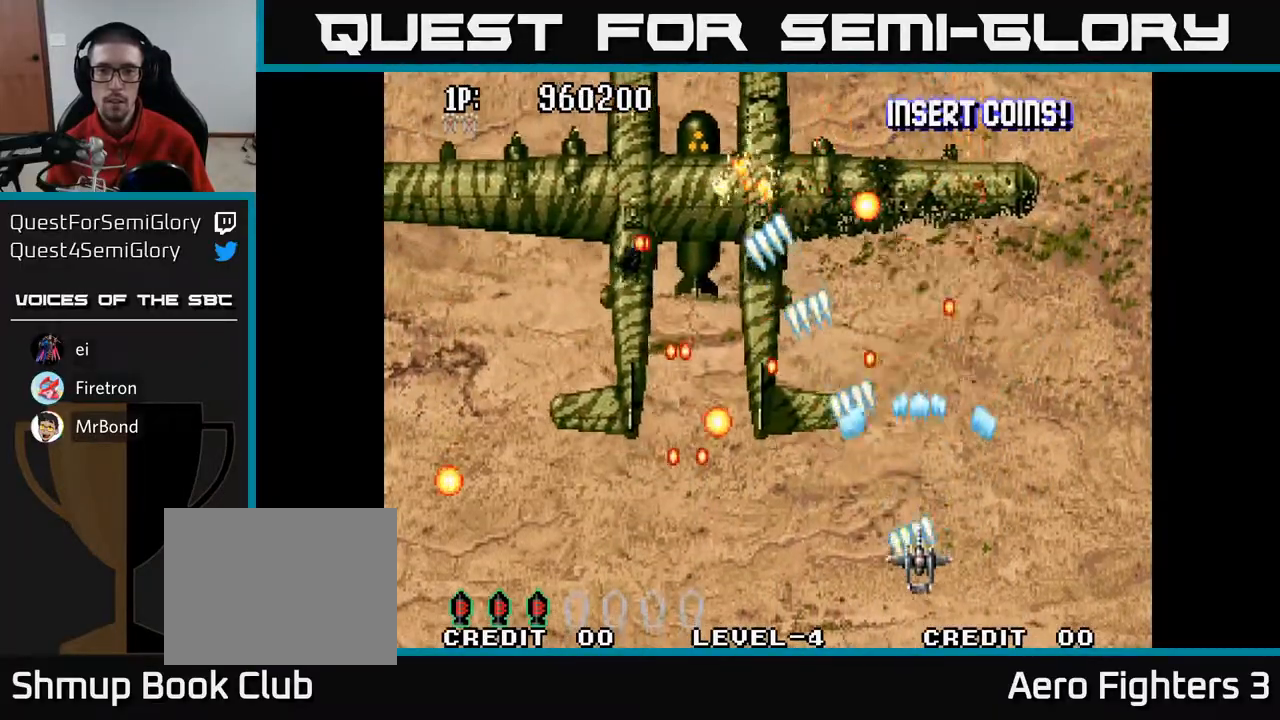
{"buttons": ["A", "DPAD_DOWN", "DPAD_RIGHT"], "left_stick": "center", "right_stick": "center", "events": [[17, "DPAD_UP", "down"], [100, "DPAD_RIGHT", "down"], [217, "DPAD_RIGHT", "up"], [233, "DPAD_RIGHT", "down"], [233, "DPAD_UP", "up"], [267, "DPAD_DOWN", "down"]]}
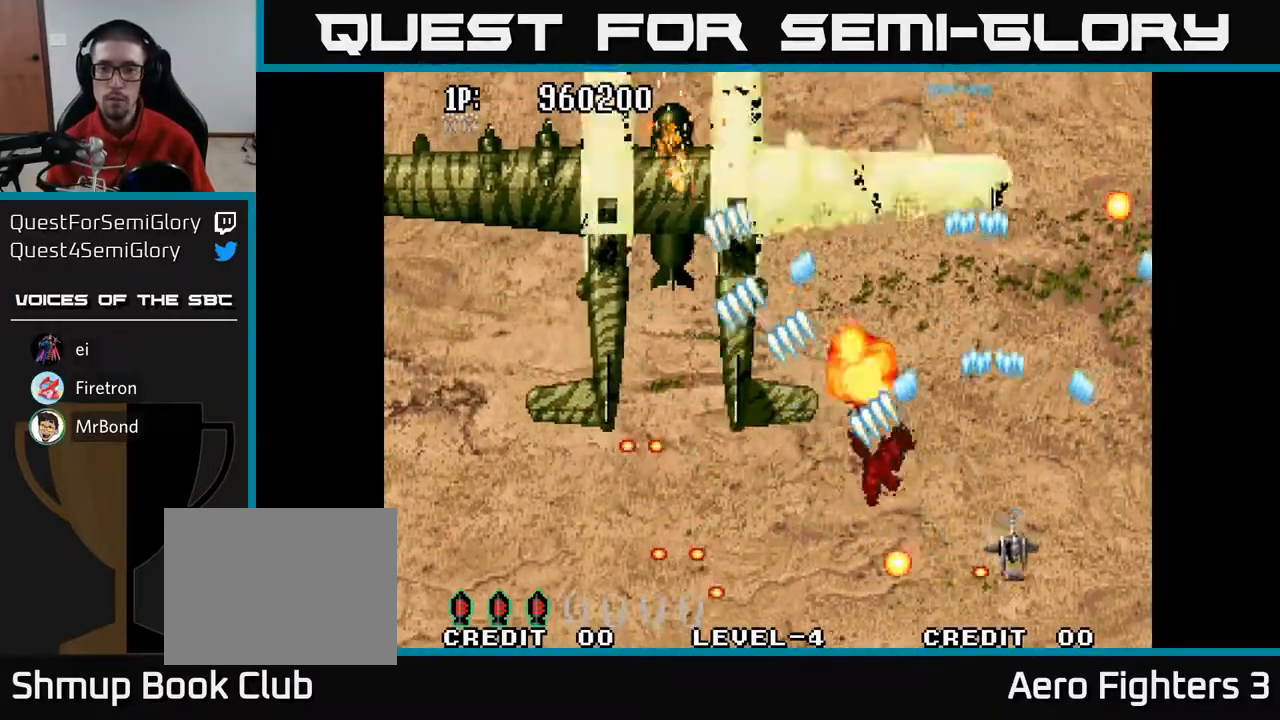
{"buttons": ["A", "DPAD_LEFT"], "left_stick": "center", "right_stick": "center", "events": [[117, "DPAD_DOWN", "up"], [183, "DPAD_RIGHT", "up"], [183, "DPAD_UP", "down"], [233, "DPAD_LEFT", "down"], [283, "DPAD_UP", "up"]]}
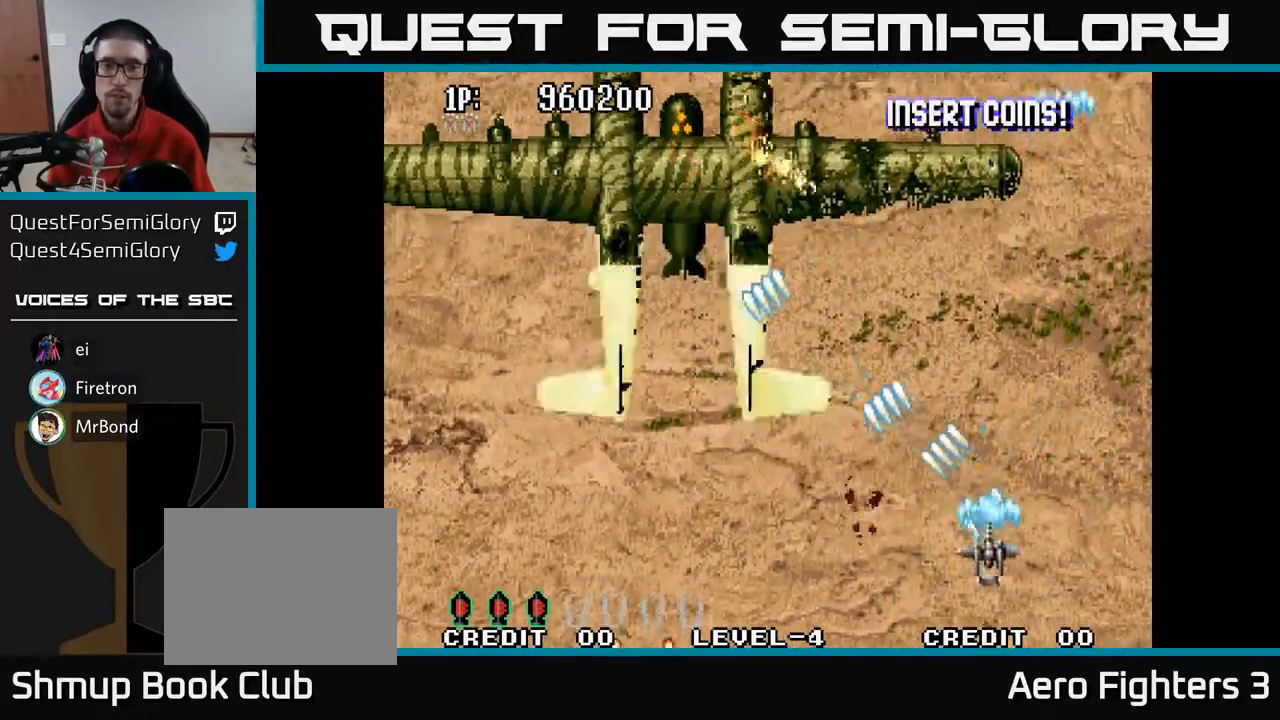
{"buttons": ["A", "DPAD_LEFT"], "left_stick": "center", "right_stick": "center", "events": []}
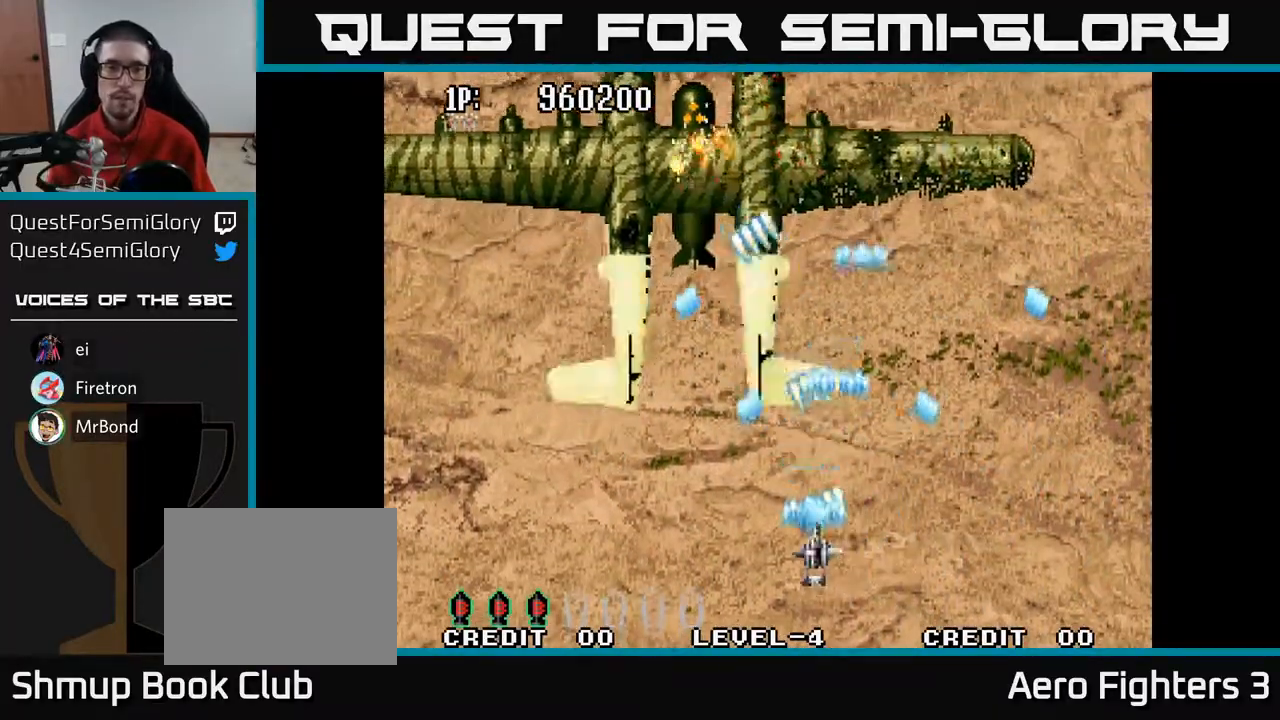
{"buttons": ["A", "DPAD_LEFT"], "left_stick": "center", "right_stick": "center", "events": [[33, "DPAD_UP", "down"], [417, "DPAD_UP", "up"]]}